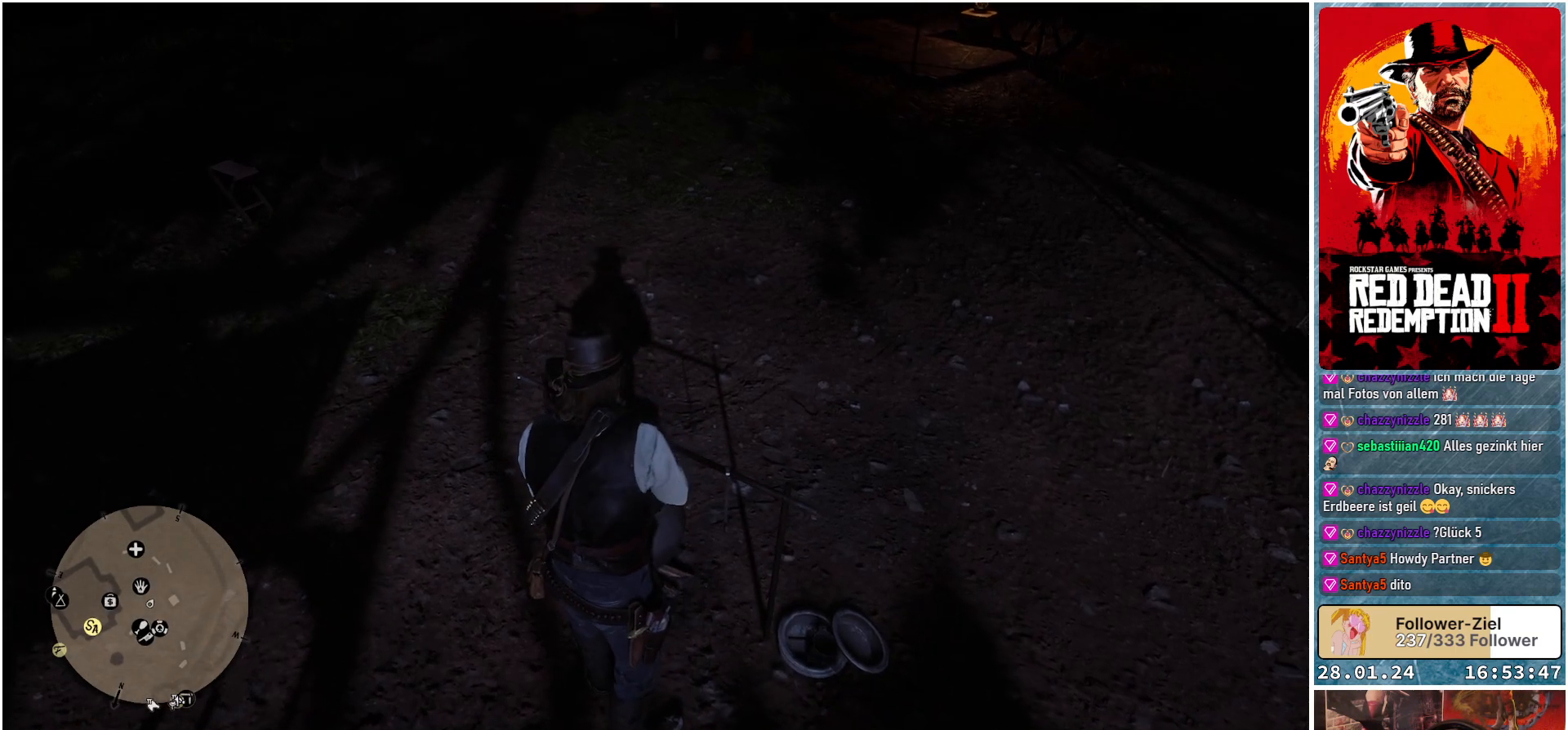
Gameplay with a controller (Xbox layout); each line is a JSON object with the inputs held at the frame after it. "events" lists button and stick changes between this image and that frame as [ms after this image, input, new state], when the widget could be followed in between.
{"buttons": [], "left_stick": "center", "right_stick": "up-left", "events": [[351, "right_stick", "up-left"]]}
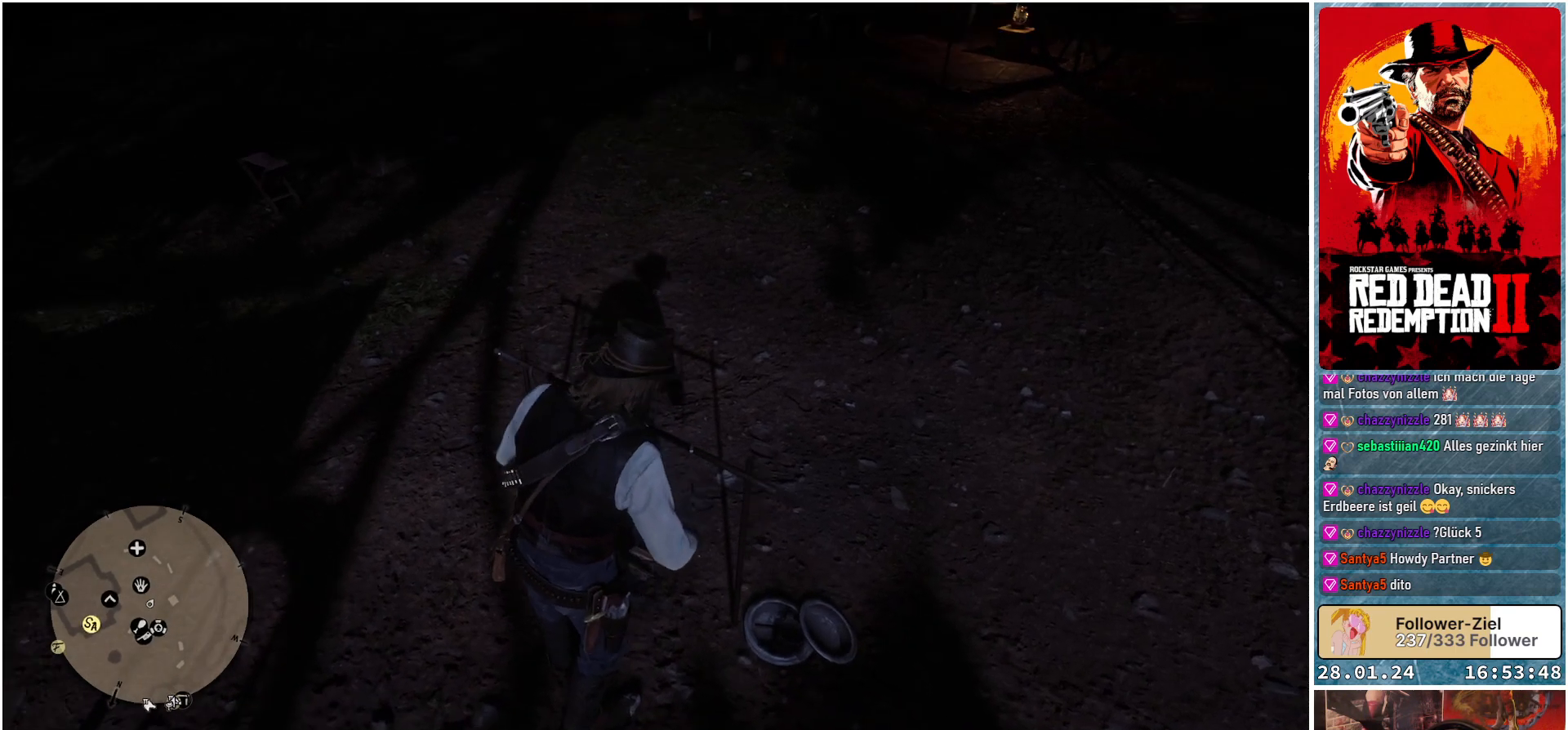
{"buttons": [], "left_stick": "center", "right_stick": "center", "events": [[484, "right_stick", "center"]]}
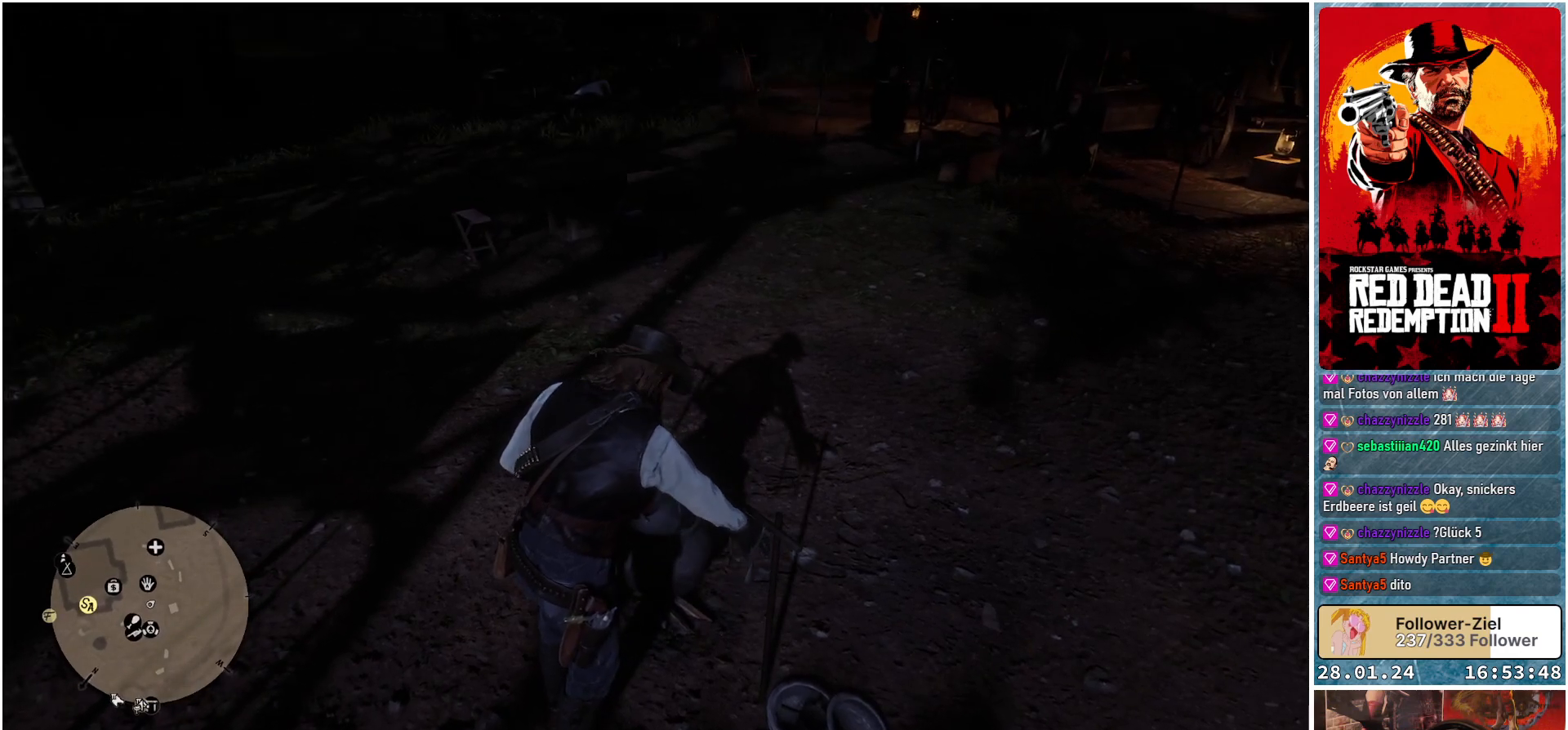
{"buttons": [], "left_stick": "center", "right_stick": "center", "events": []}
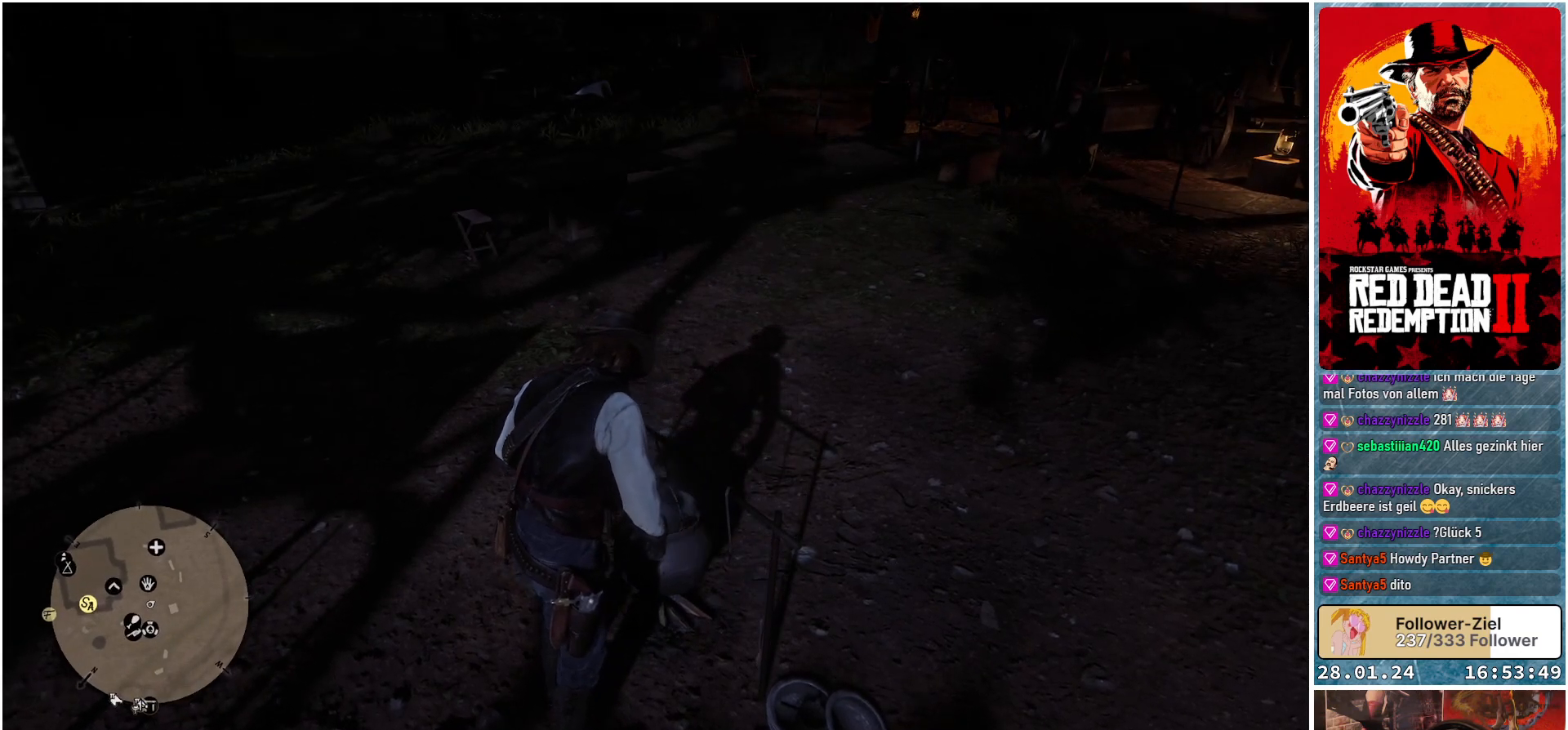
{"buttons": [], "left_stick": "up-left", "right_stick": "center", "events": [[434, "left_stick", "up-left"]]}
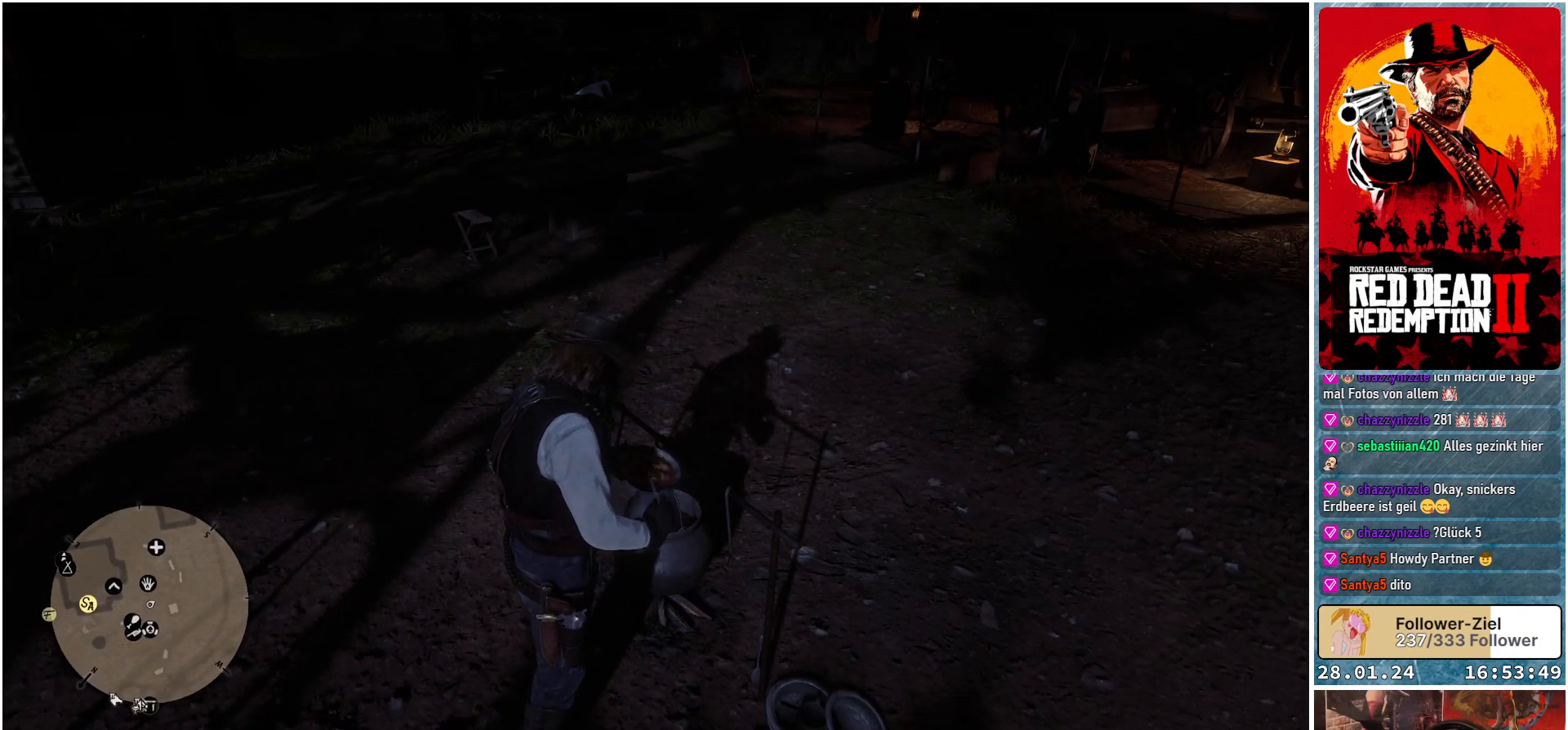
{"buttons": [], "left_stick": "up-left", "right_stick": "center", "events": []}
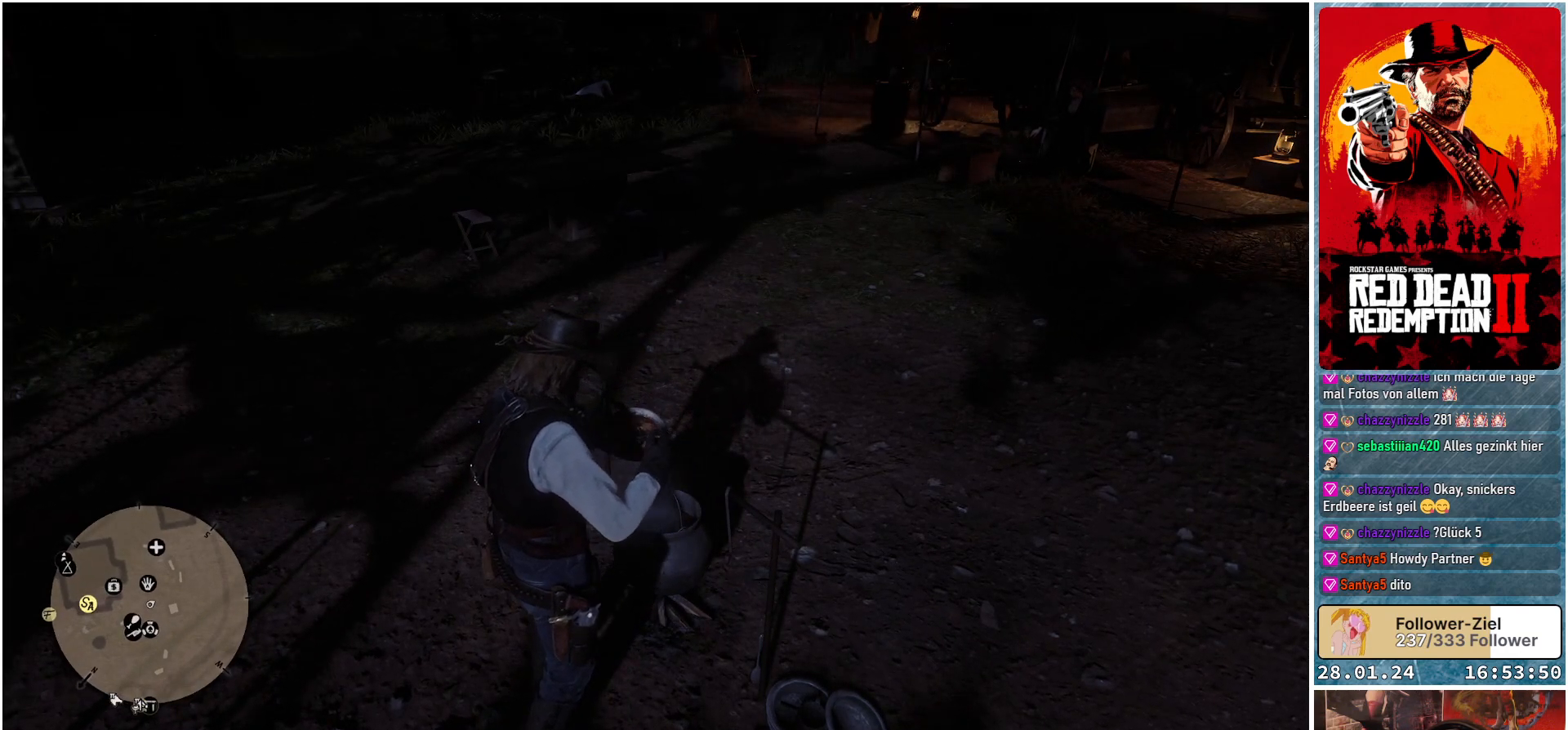
{"buttons": [], "left_stick": "up-left", "right_stick": "center", "events": []}
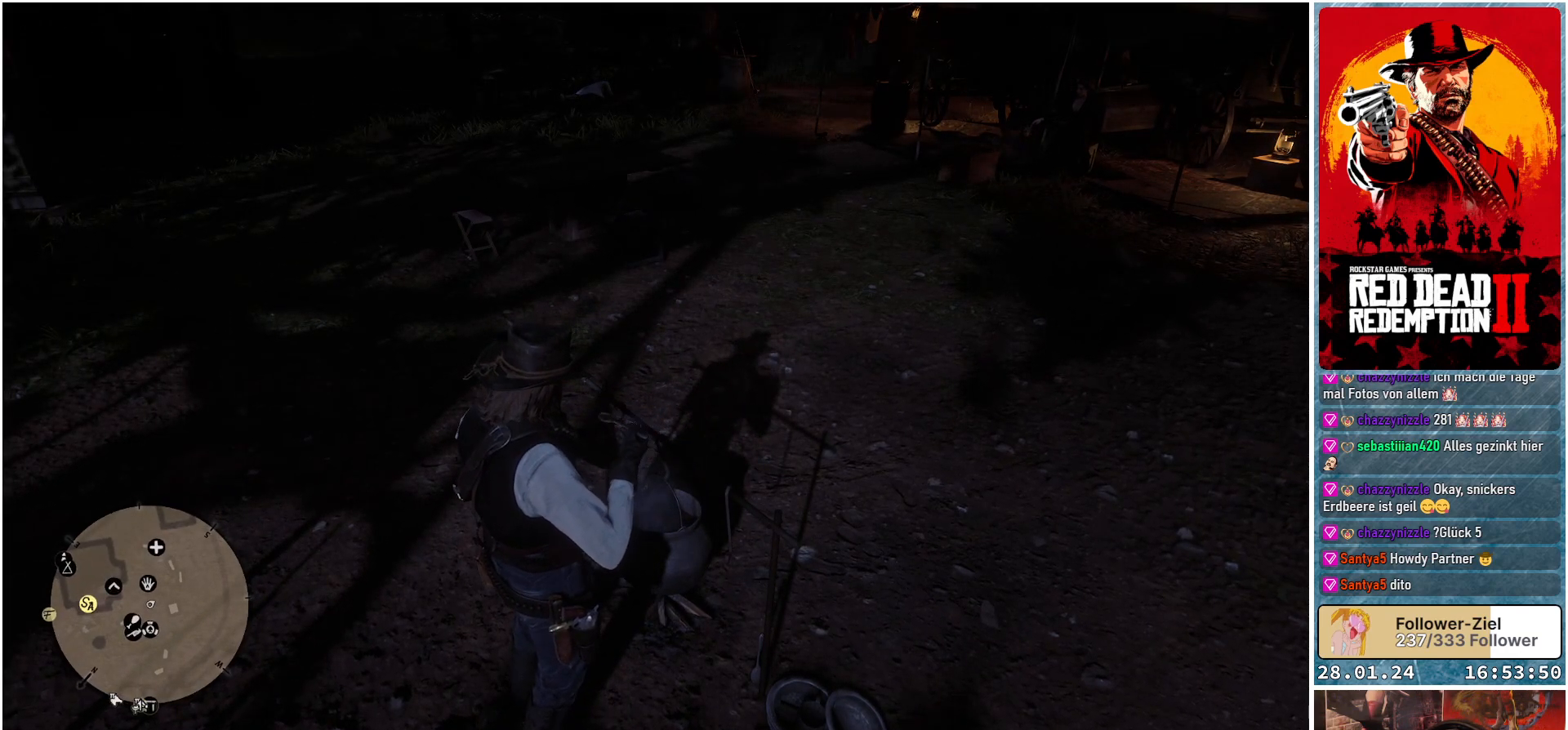
{"buttons": [], "left_stick": "up-left", "right_stick": "center", "events": []}
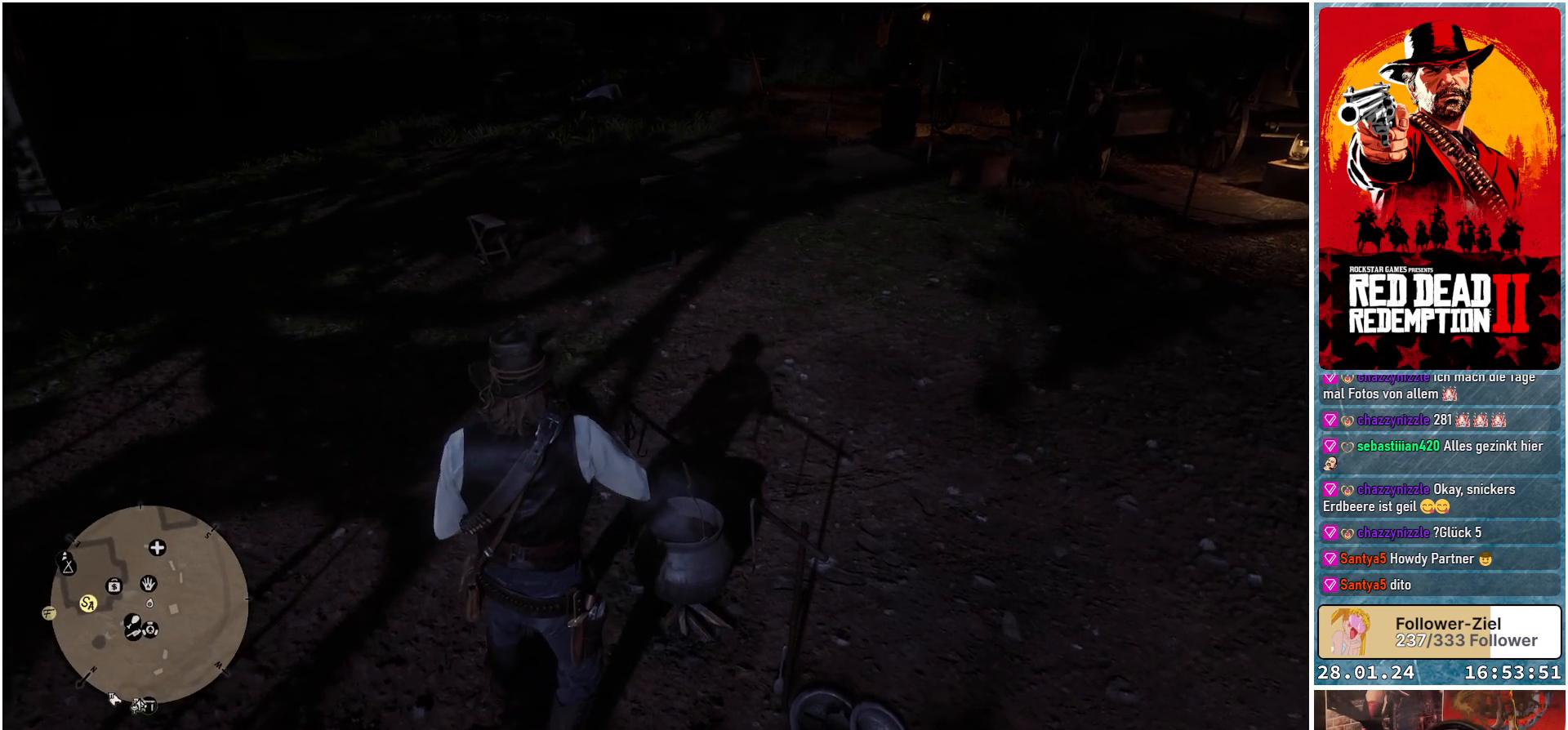
{"buttons": [], "left_stick": "up", "right_stick": "up", "events": [[150, "right_stick", "up"], [250, "left_stick", "up"]]}
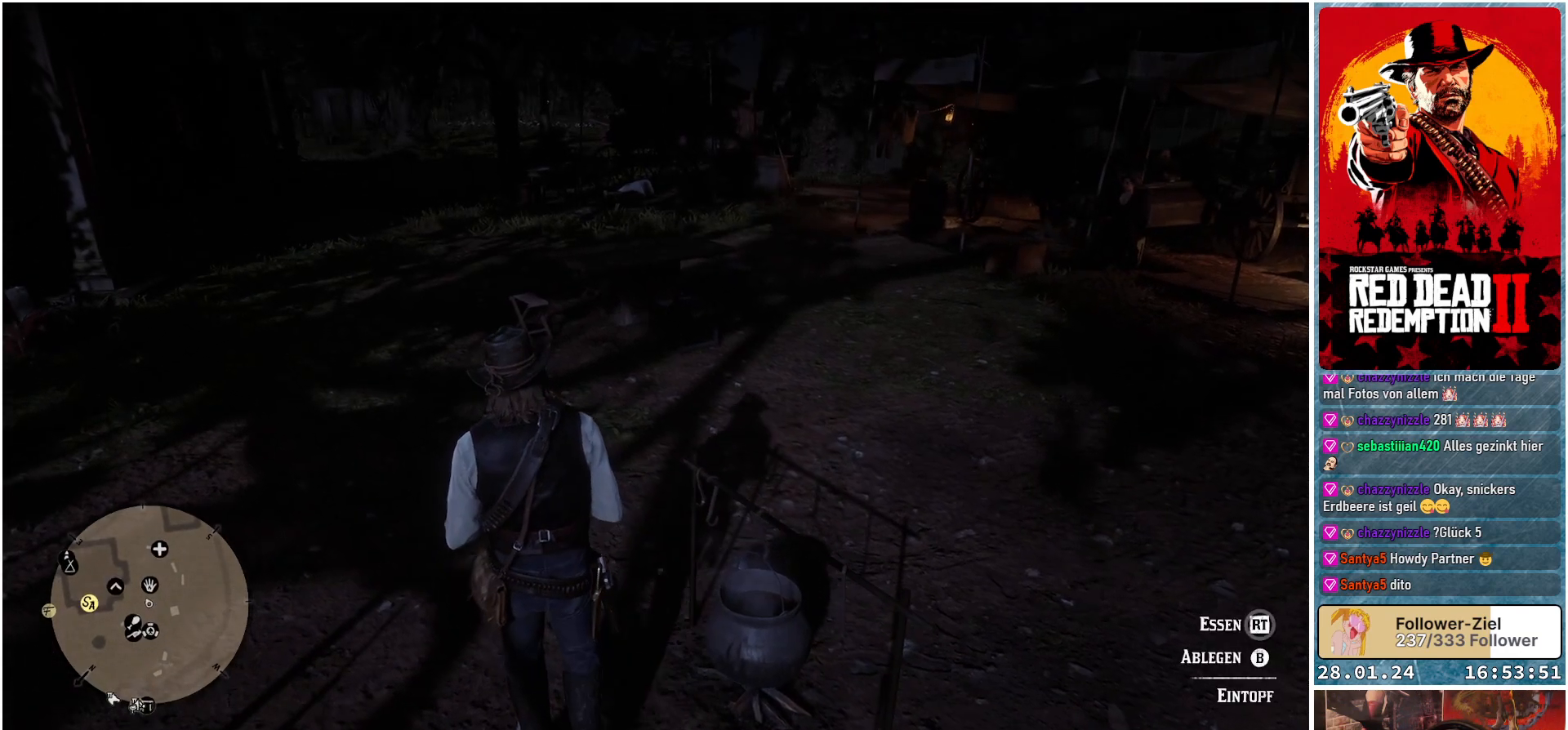
{"buttons": [], "left_stick": "up", "right_stick": "left", "events": [[17, "right_stick", "center"], [351, "right_stick", "left"]]}
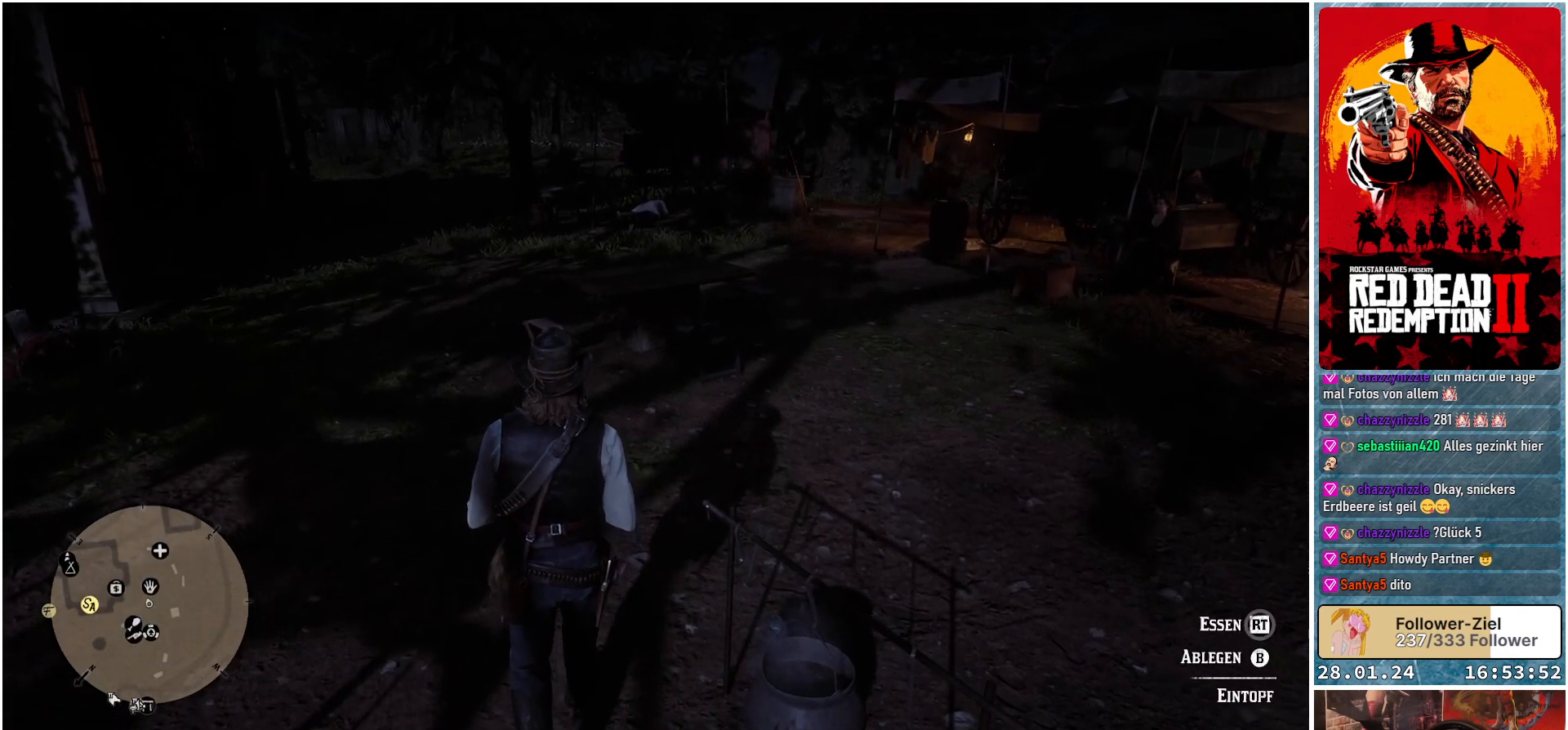
{"buttons": ["R2"], "left_stick": "up", "right_stick": "left", "events": [[350, "R2", "down"]]}
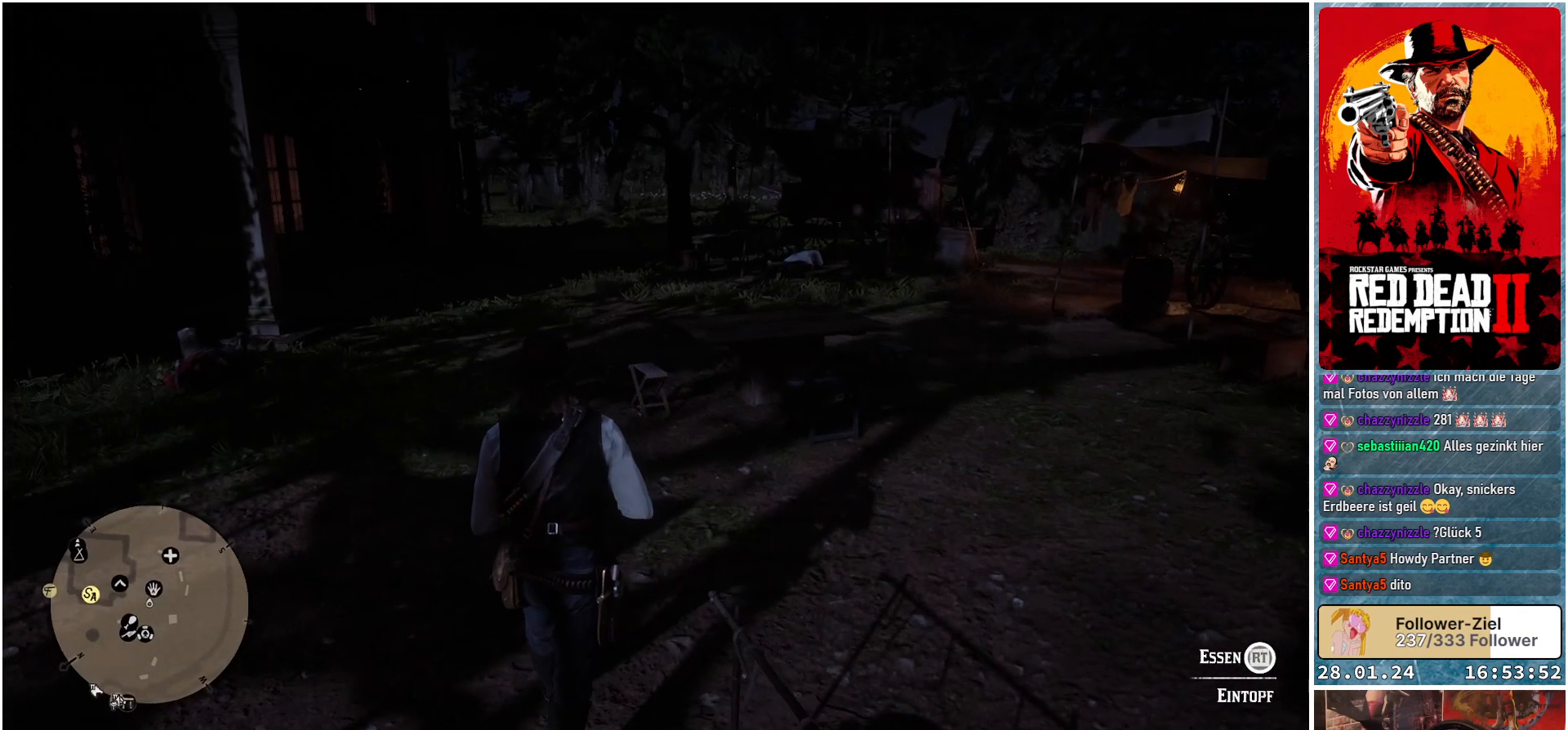
{"buttons": ["R2"], "left_stick": "up", "right_stick": "left", "events": []}
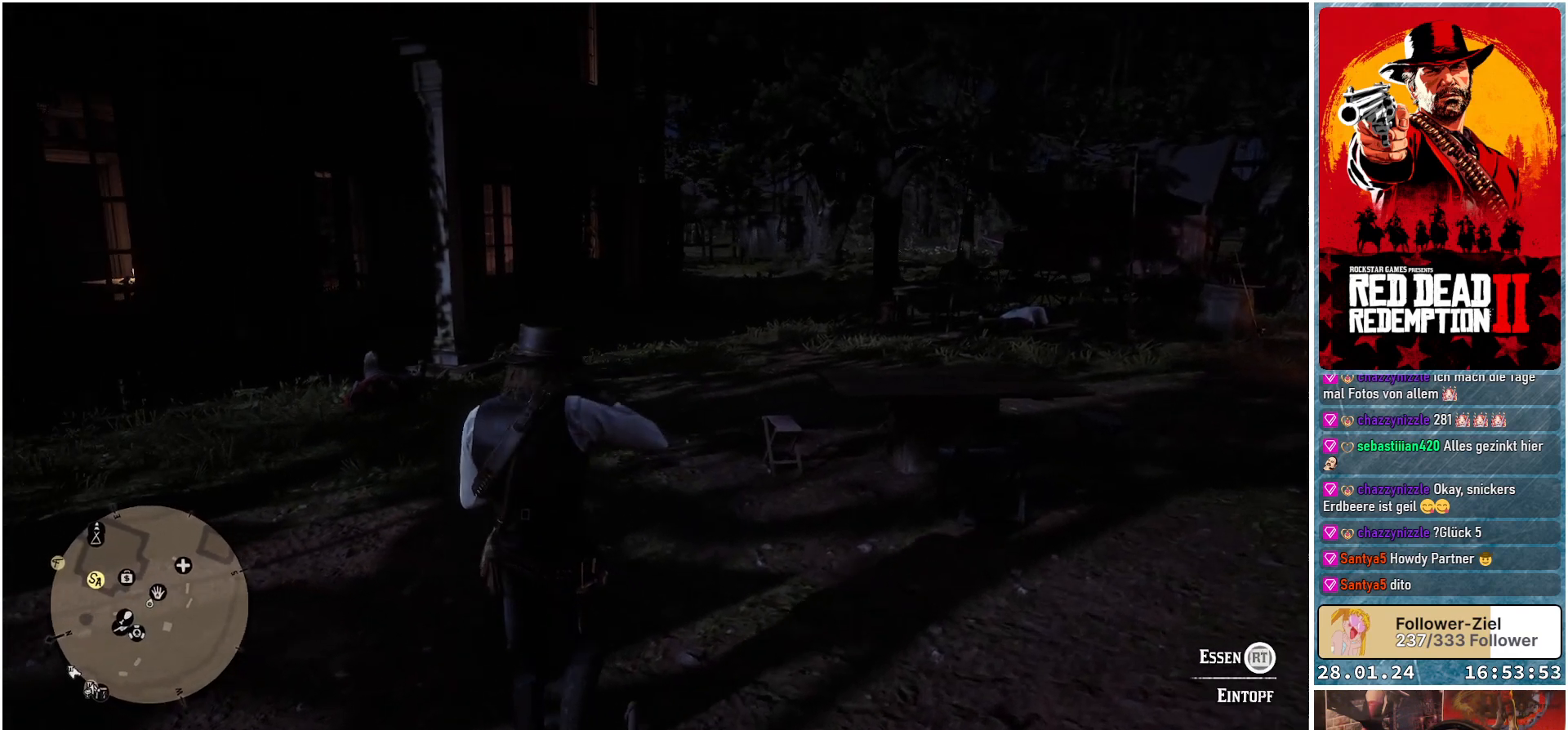
{"buttons": ["R2"], "left_stick": "up", "right_stick": "left", "events": []}
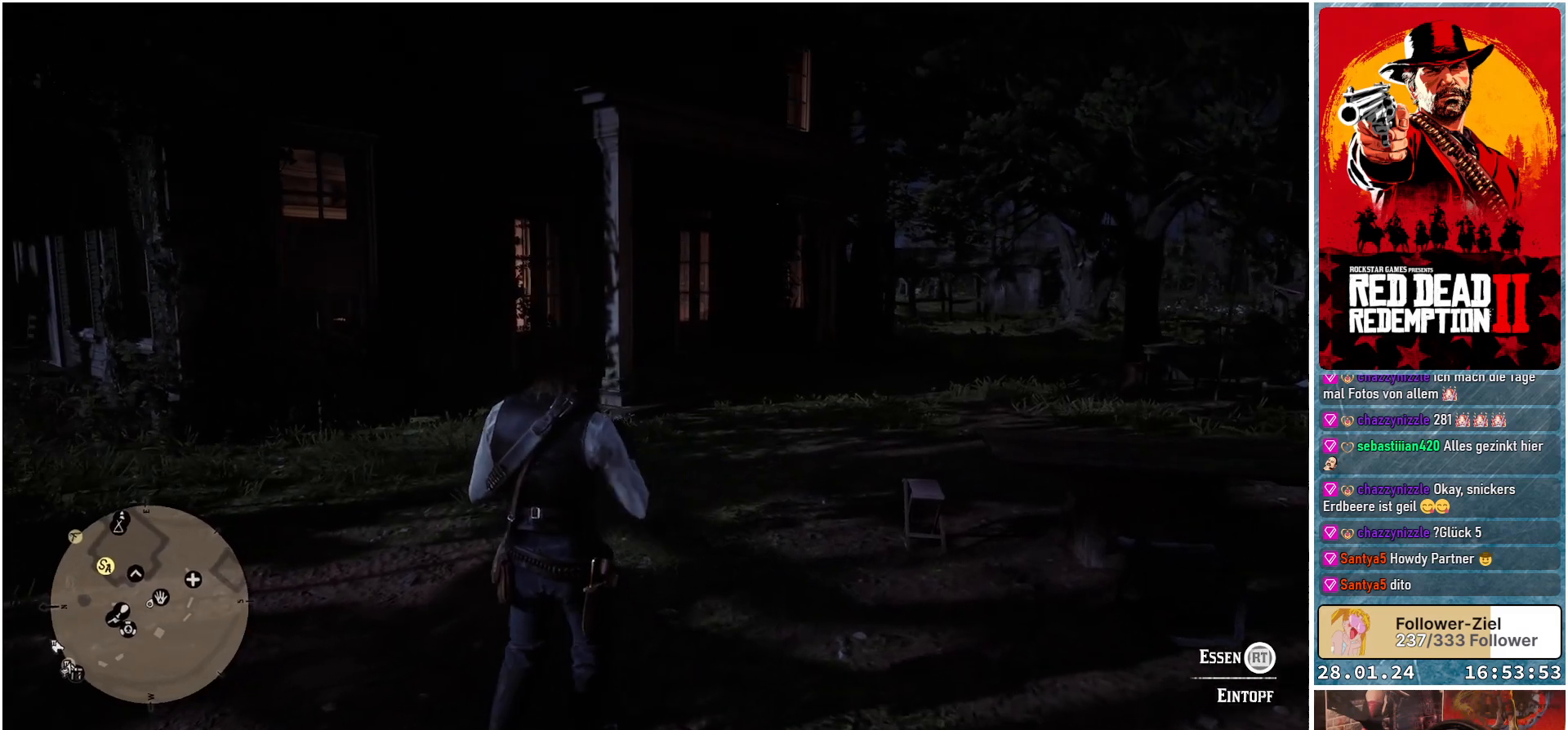
{"buttons": ["R2"], "left_stick": "up-right", "right_stick": "center", "events": [[16, "left_stick", "up-right"], [83, "right_stick", "up-left"], [183, "right_stick", "center"]]}
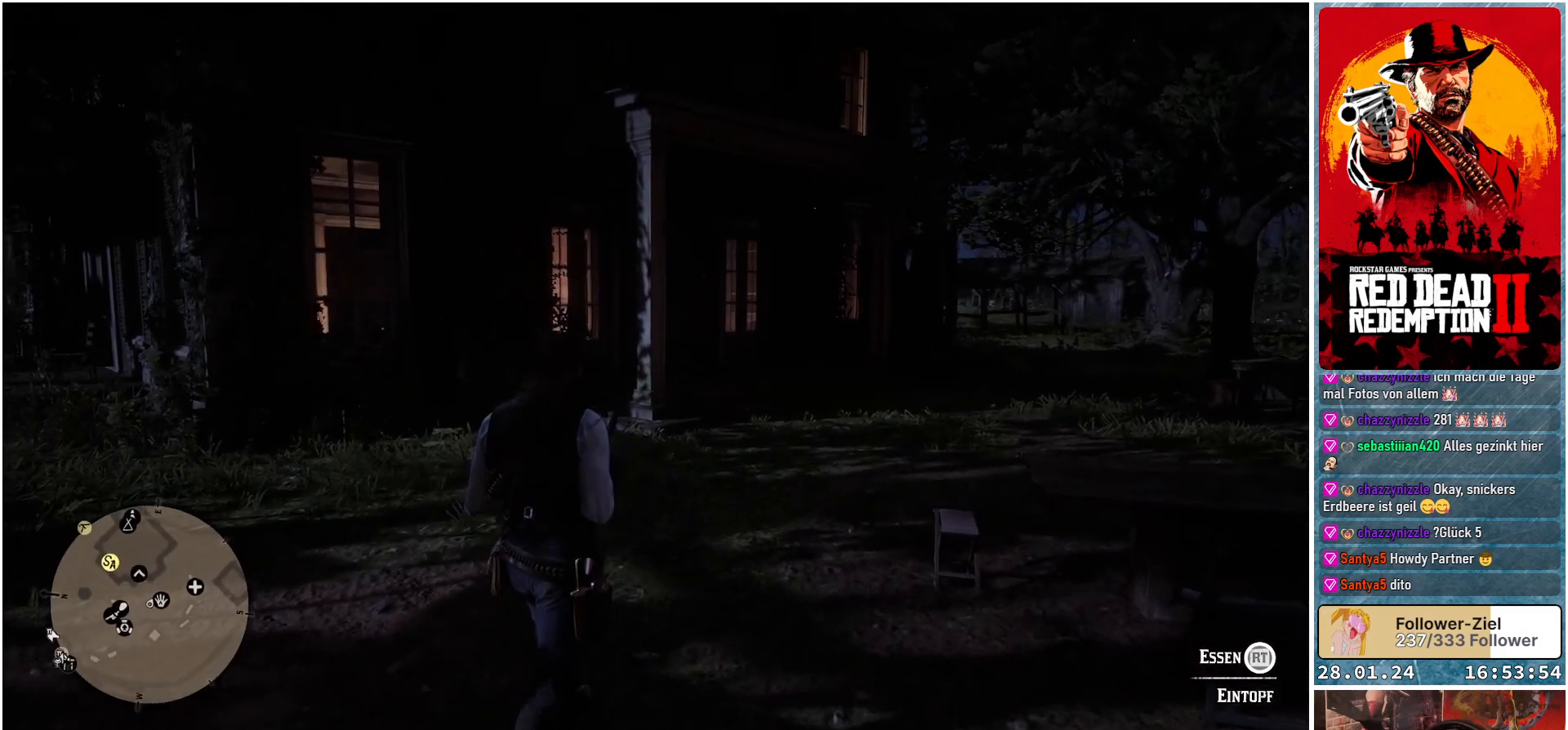
{"buttons": ["R2"], "left_stick": "up-right", "right_stick": "center", "events": []}
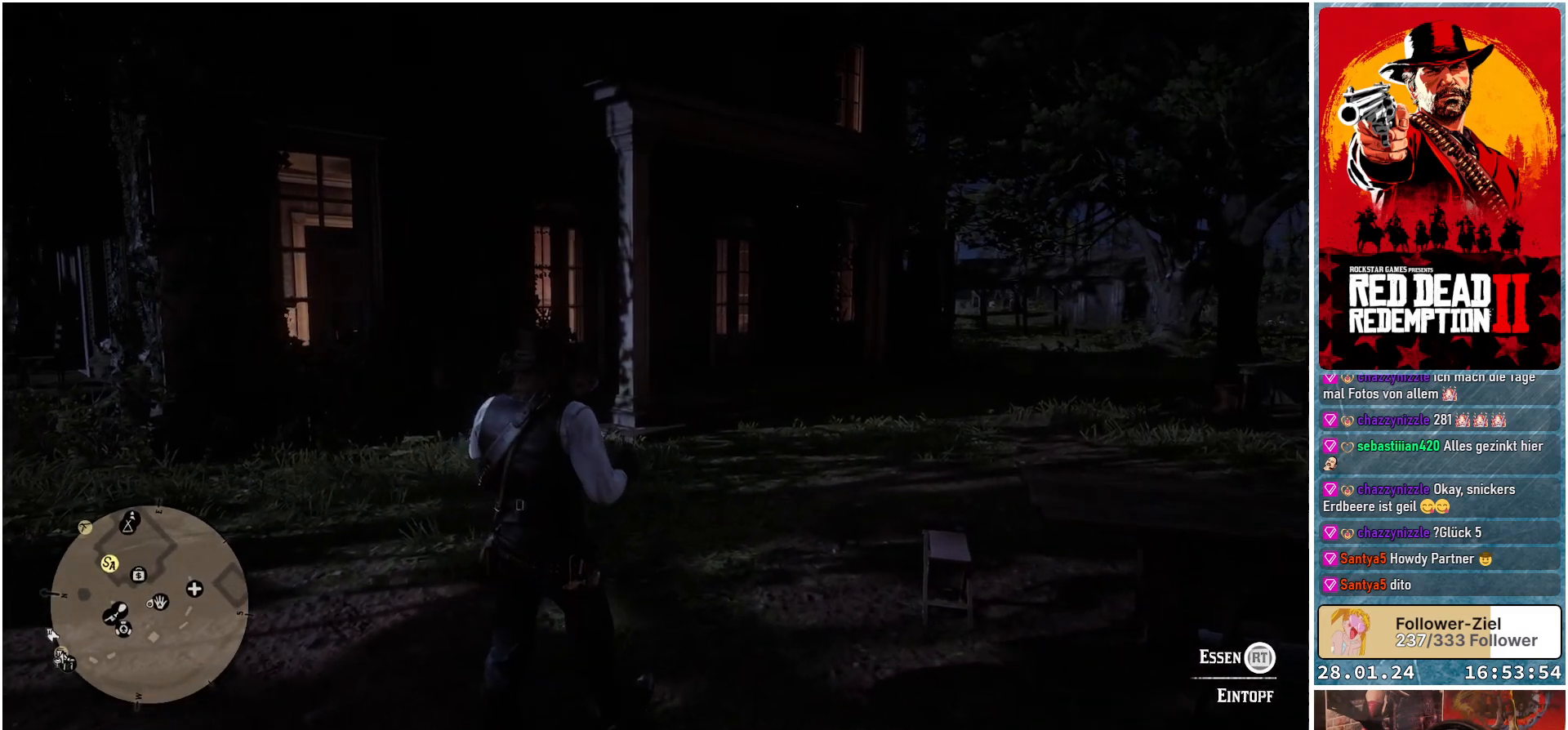
{"buttons": ["R2"], "left_stick": "up-right", "right_stick": "center", "events": []}
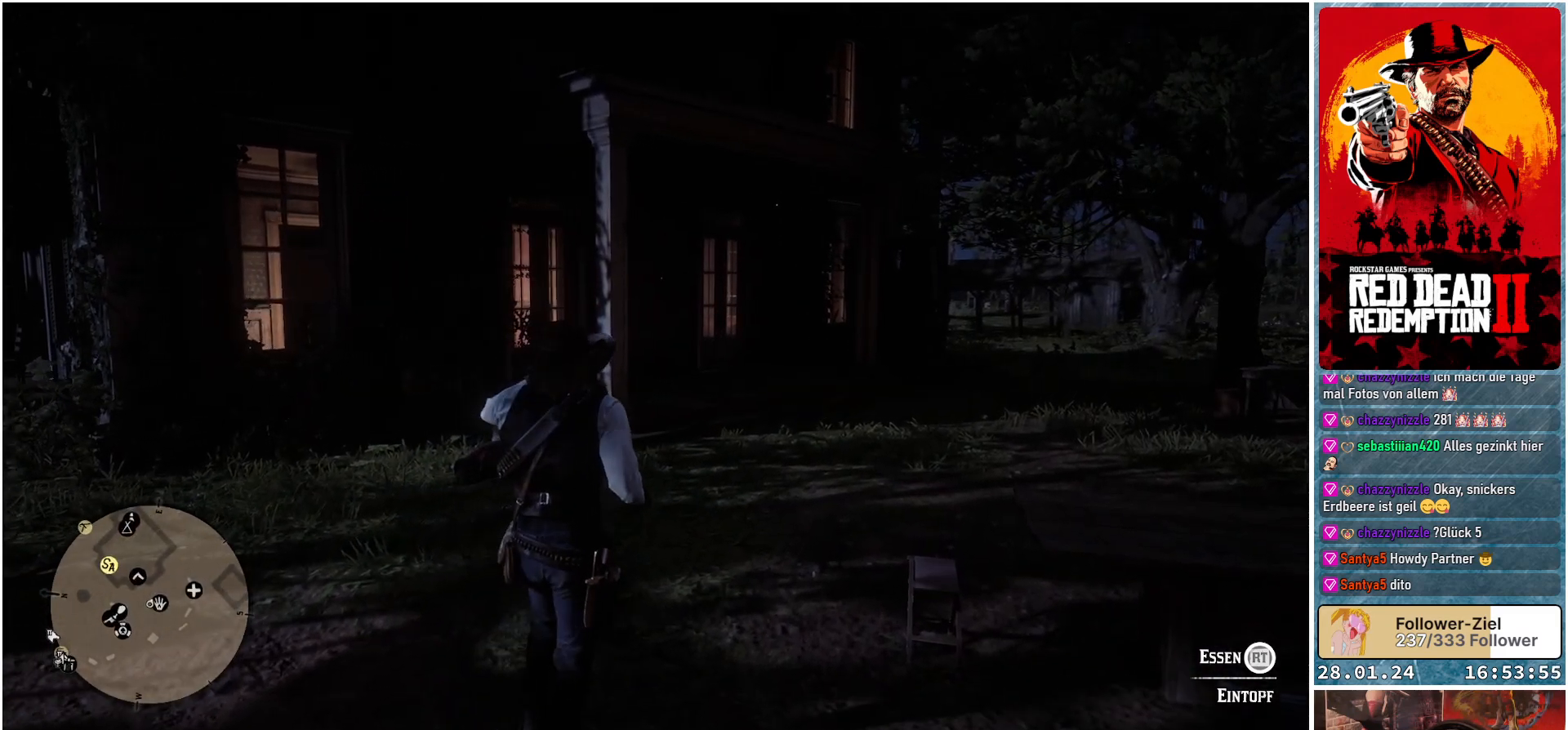
{"buttons": ["R2"], "left_stick": "up-right", "right_stick": "center", "events": []}
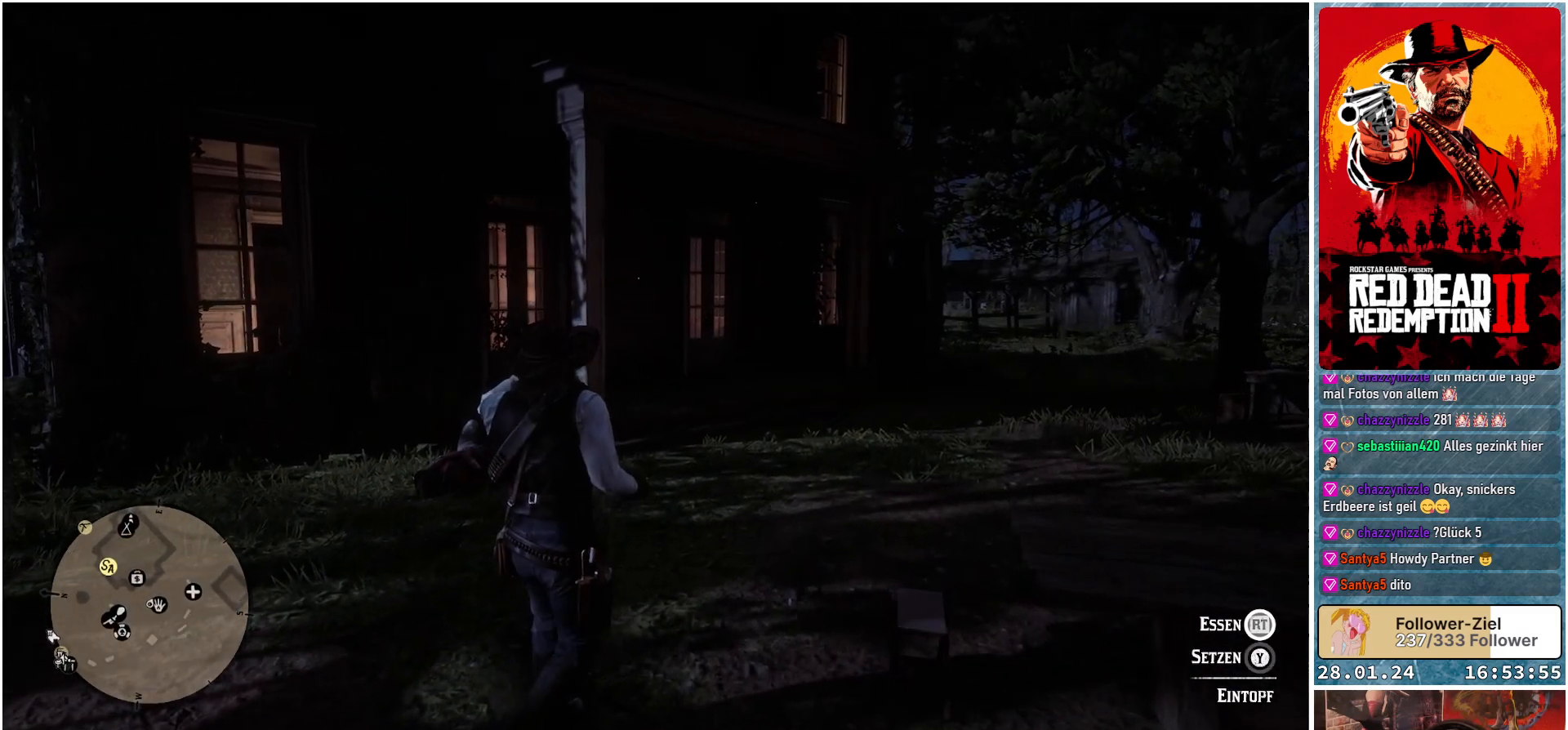
{"buttons": ["R2"], "left_stick": "up-right", "right_stick": "center", "events": []}
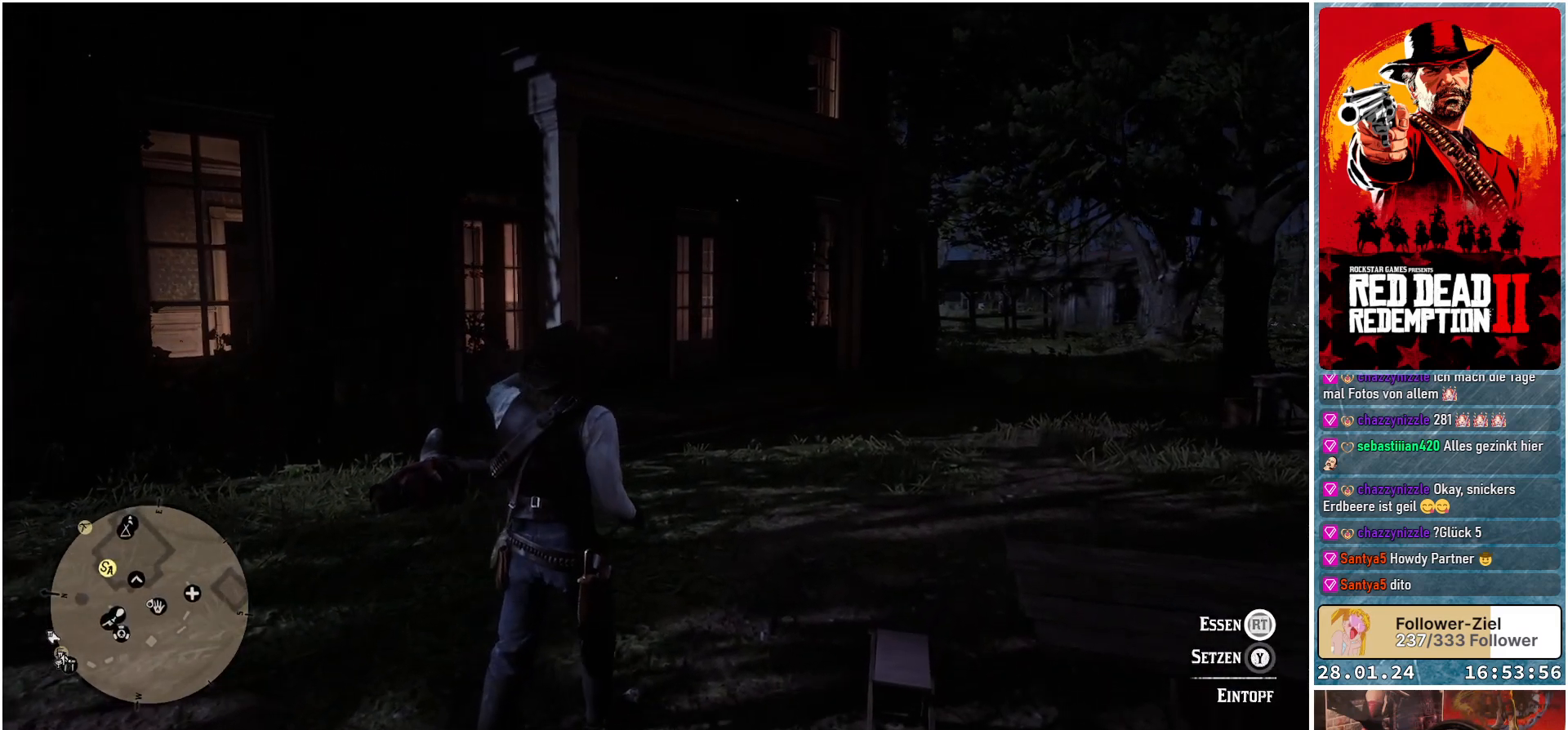
{"buttons": ["R2"], "left_stick": "up-right", "right_stick": "center", "events": []}
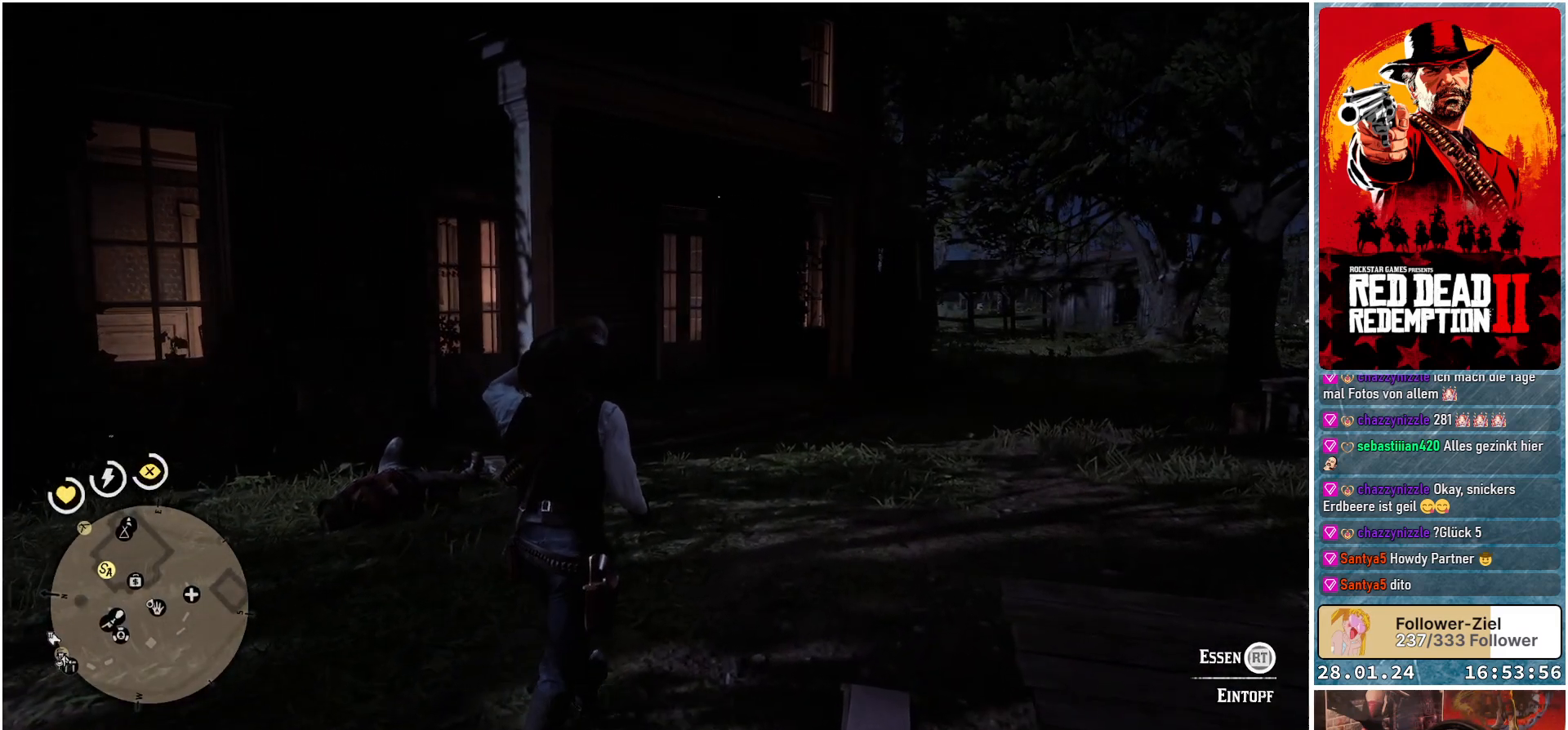
{"buttons": ["R2"], "left_stick": "up-right", "right_stick": "center", "events": []}
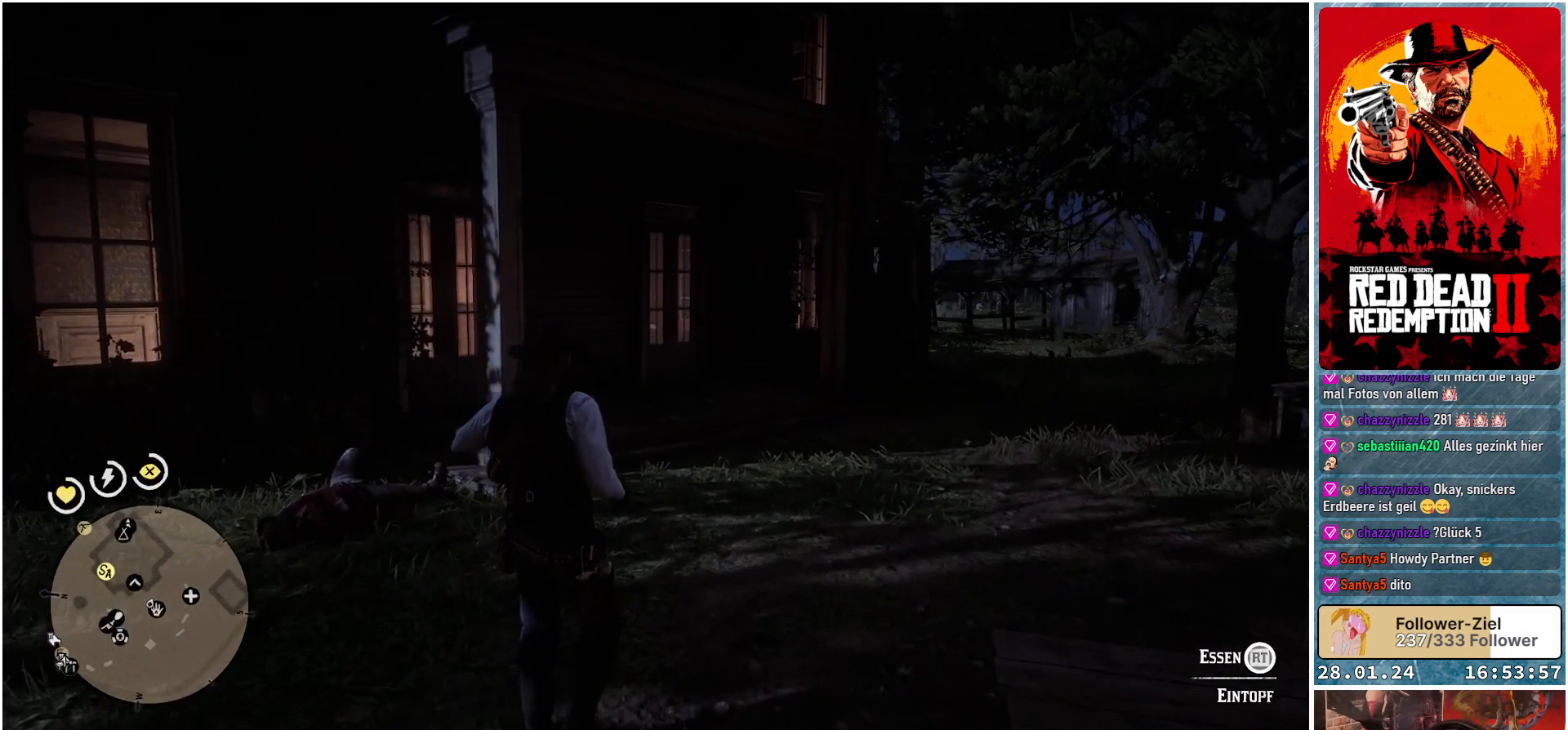
{"buttons": ["R2"], "left_stick": "up-right", "right_stick": "center", "events": []}
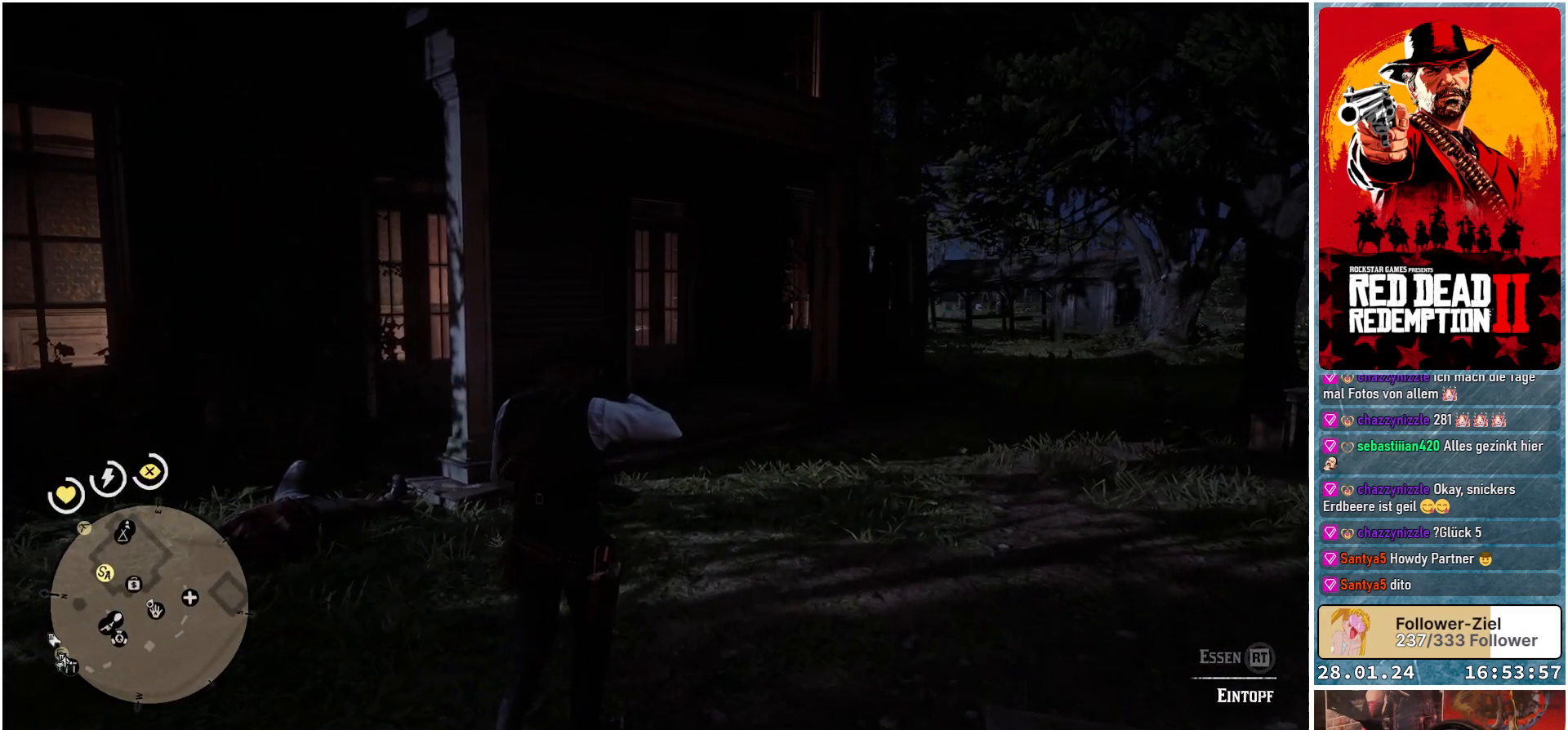
{"buttons": ["R2"], "left_stick": "up-right", "right_stick": "center", "events": []}
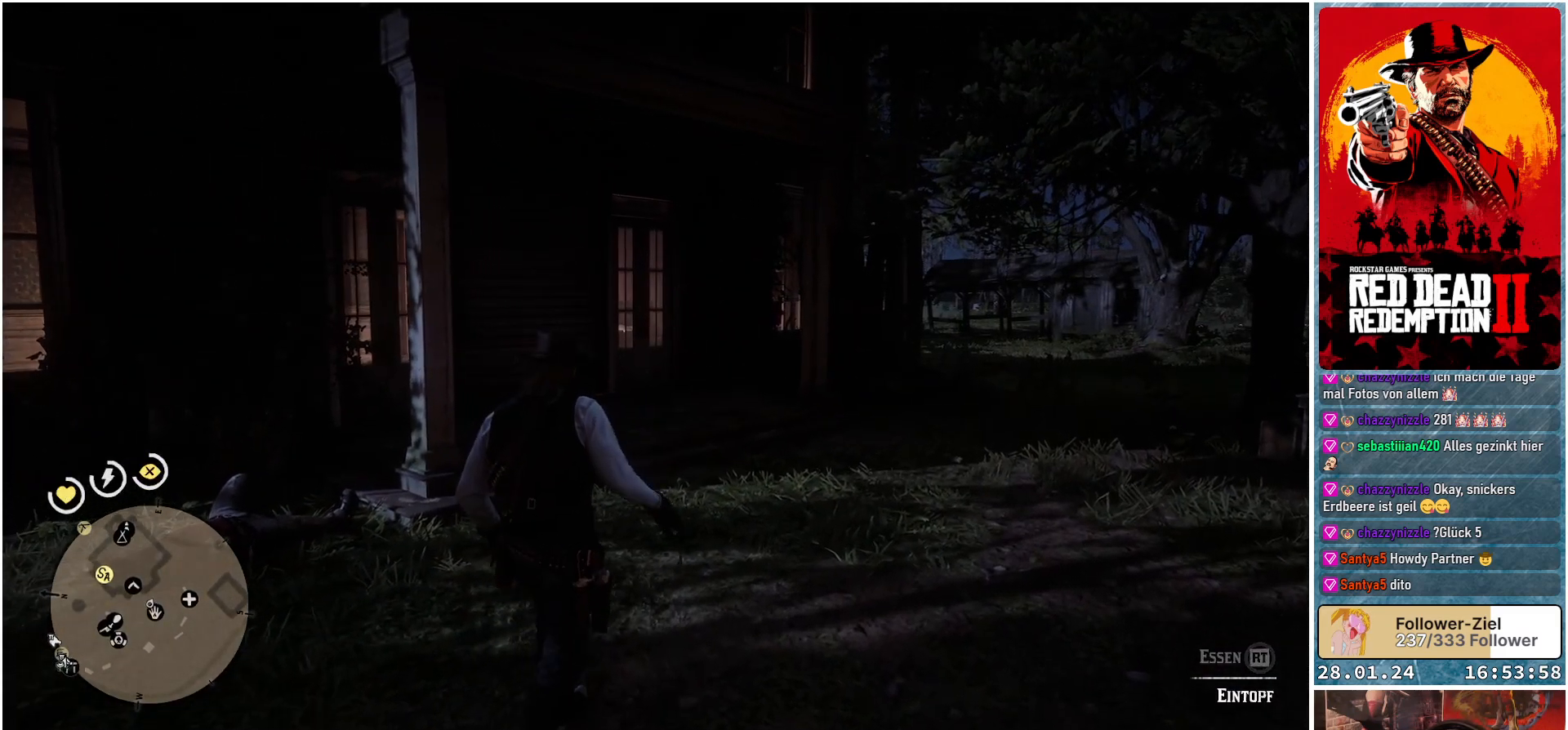
{"buttons": [], "left_stick": "up-right", "right_stick": "center", "events": [[217, "R2", "up"]]}
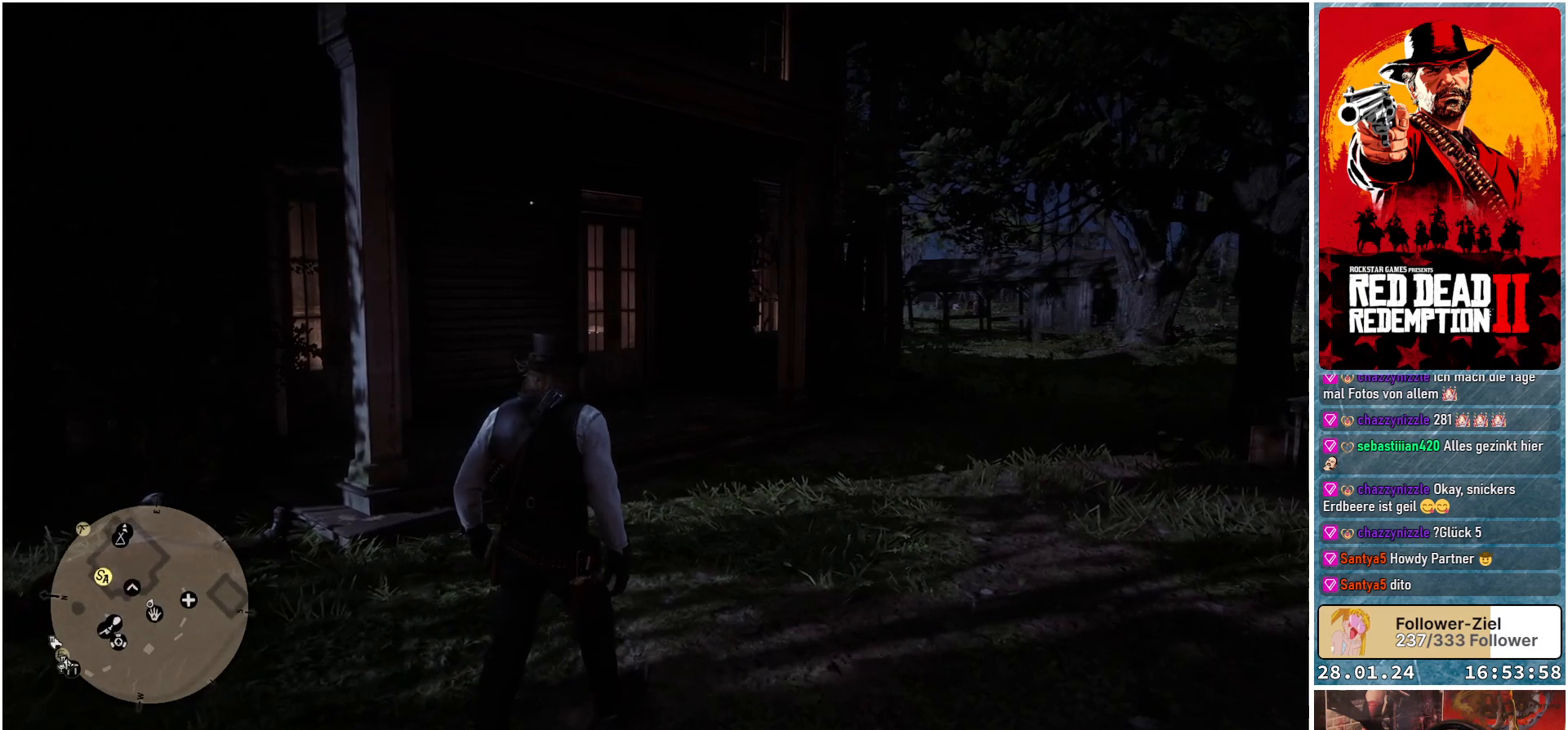
{"buttons": [], "left_stick": "up-right", "right_stick": "left", "events": [[283, "right_stick", "left"]]}
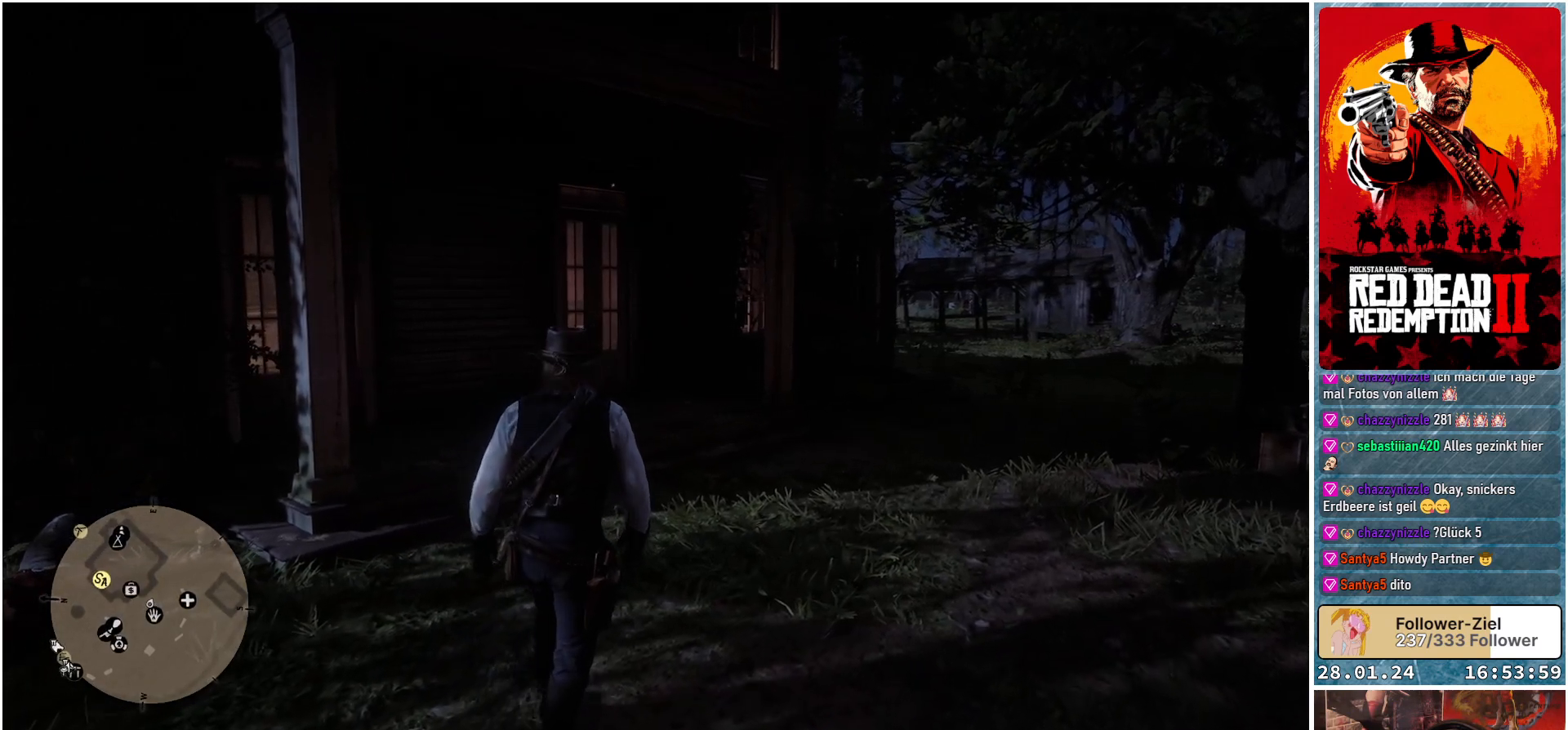
{"buttons": [], "left_stick": "up-right", "right_stick": "left", "events": []}
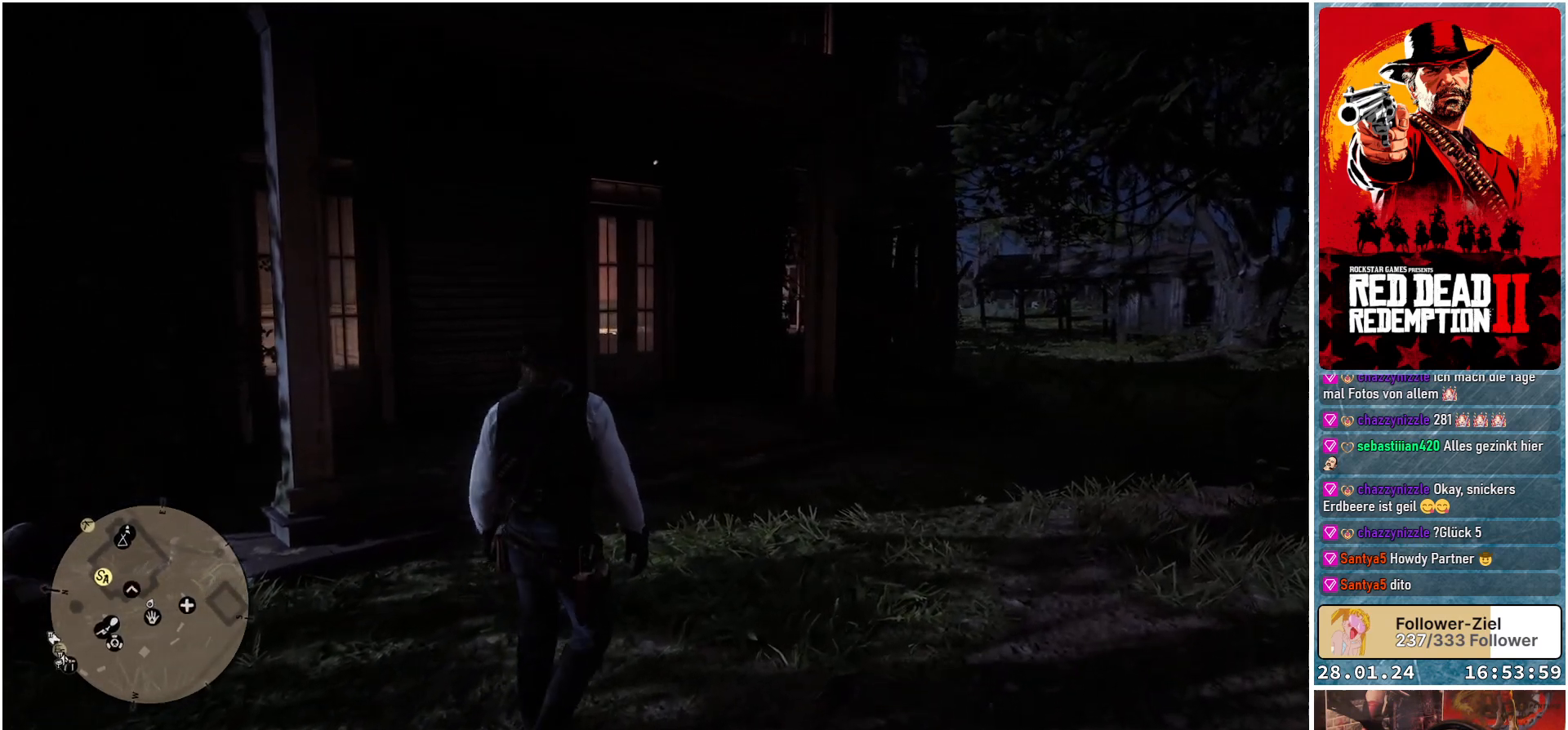
{"buttons": ["A"], "left_stick": "up-right", "right_stick": "center", "events": [[183, "right_stick", "center"], [367, "A", "down"]]}
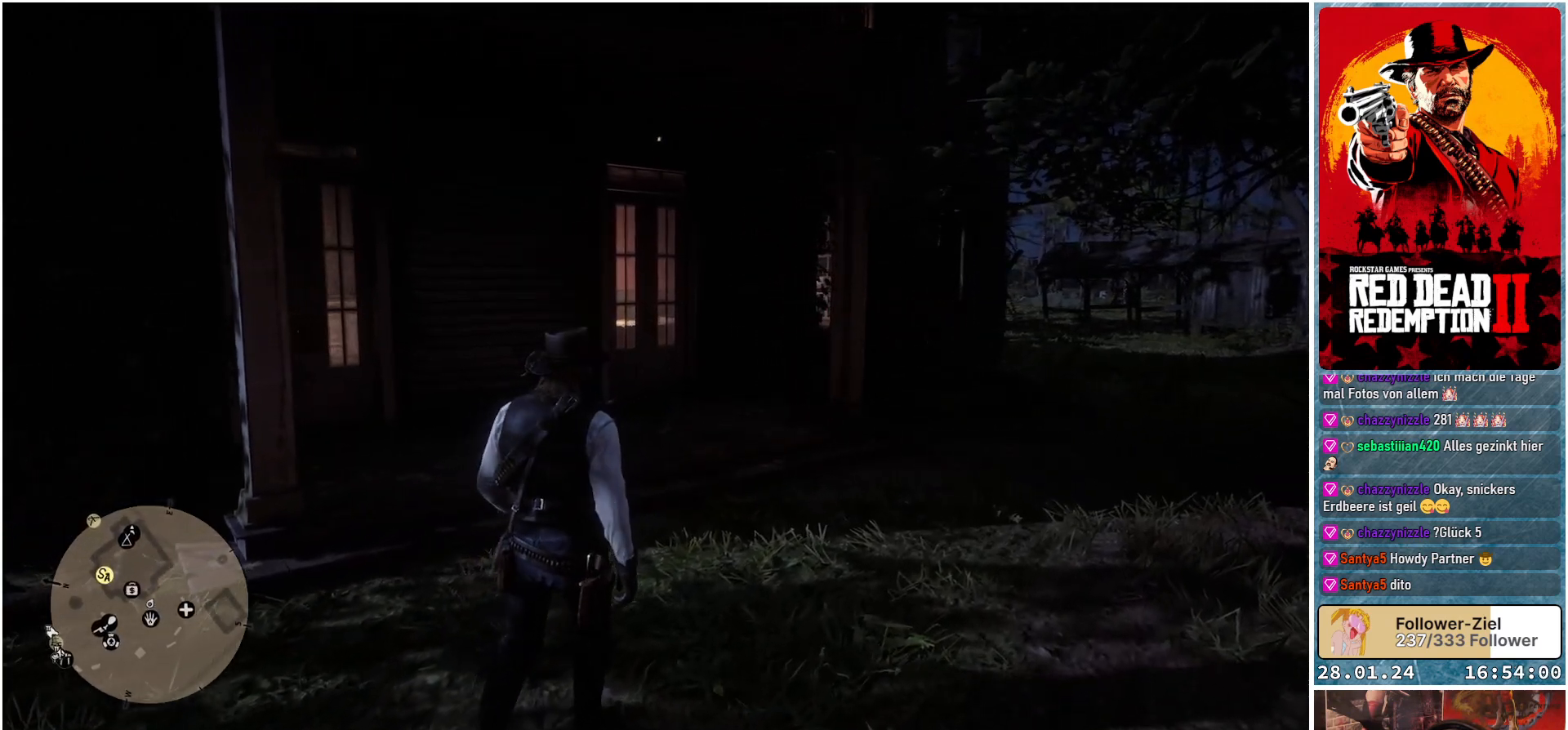
{"buttons": ["A"], "left_stick": "up-right", "right_stick": "center", "events": []}
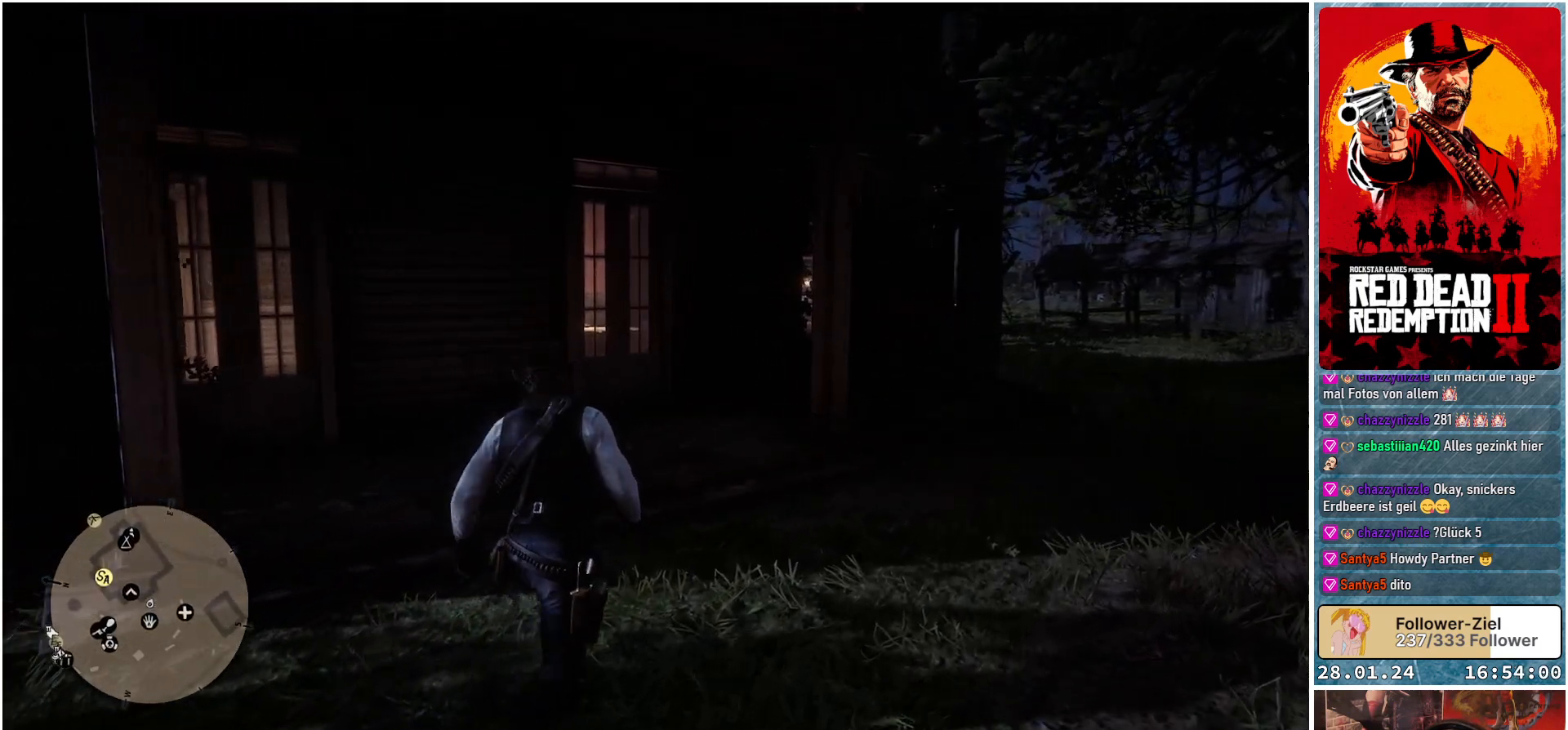
{"buttons": ["A"], "left_stick": "up-right", "right_stick": "center", "events": []}
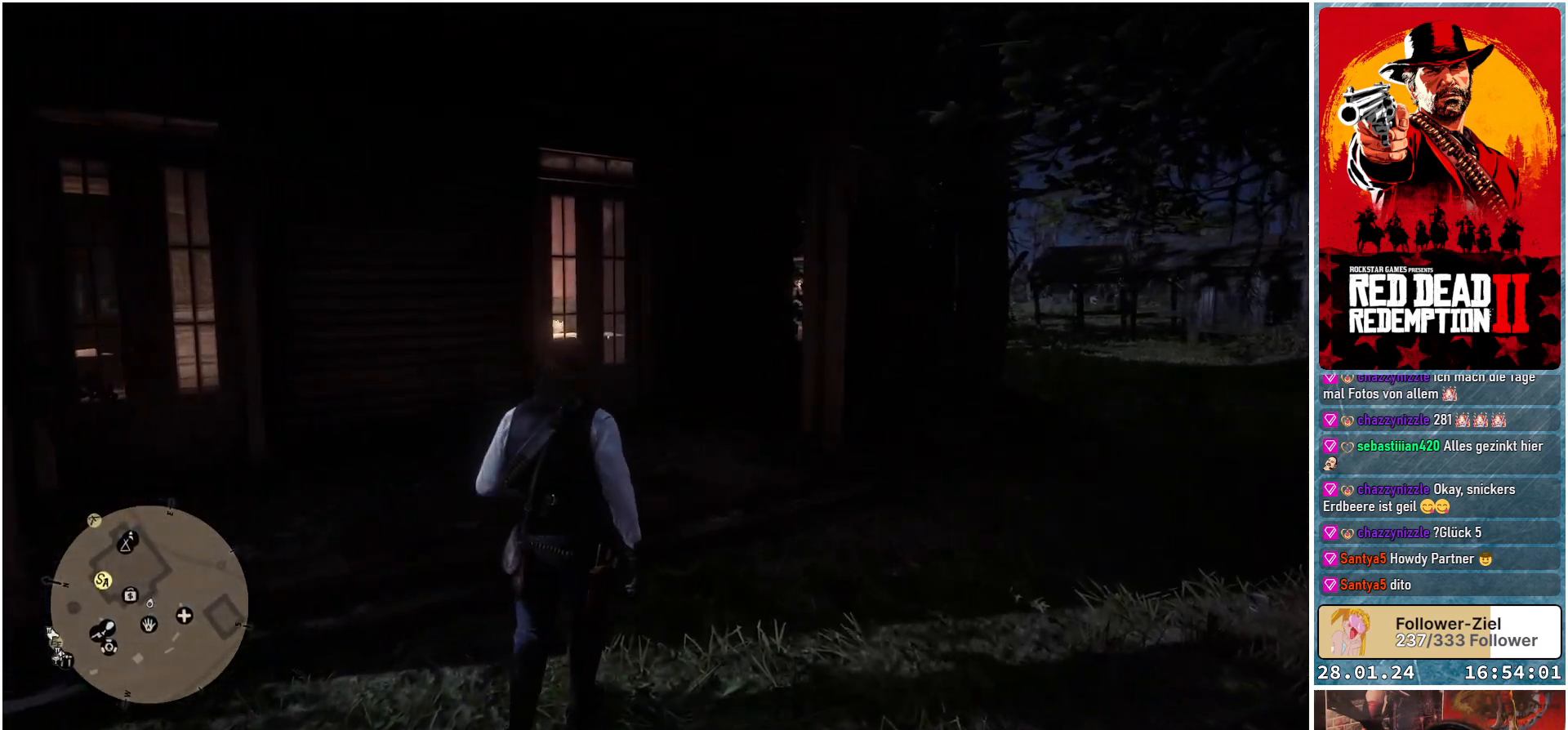
{"buttons": ["A"], "left_stick": "up", "right_stick": "center", "events": [[284, "left_stick", "up"]]}